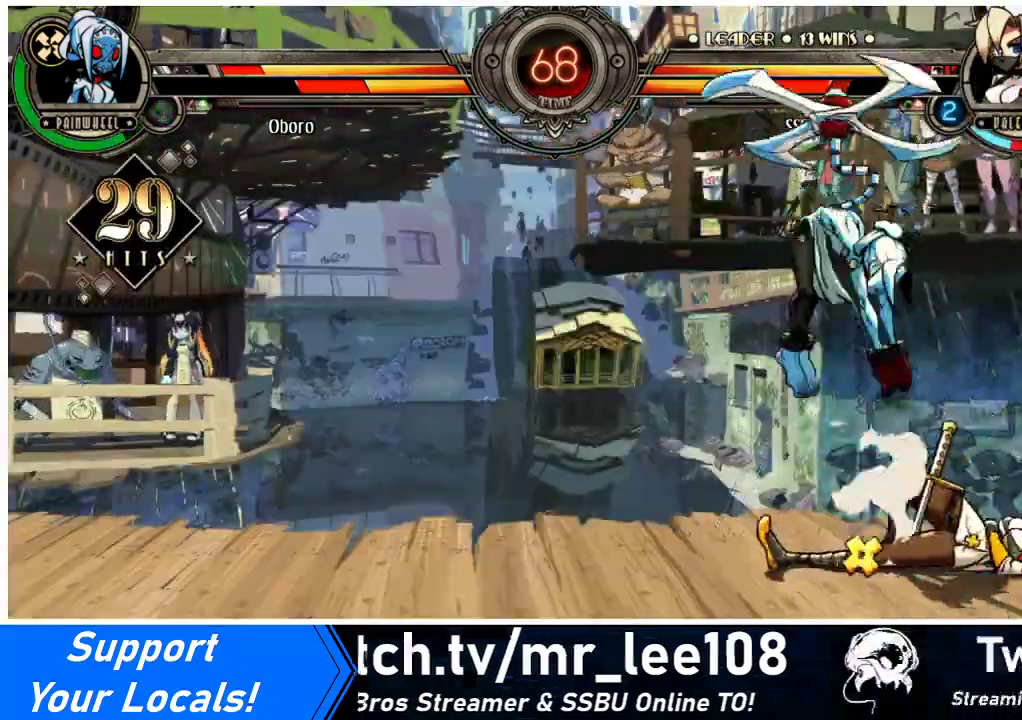
Gameplay with a controller (arcade stick); each line is a JSON object with the inputs held at the frame after it. "events" lists button and stick changes between this image and that frame as [ms after this image, input, new state], when the widget could be followed in between. Not read: L3 R3.
{"buttons": ["DPAD_RIGHT"], "events": [[300, "DPAD_DOWN", "up"]]}
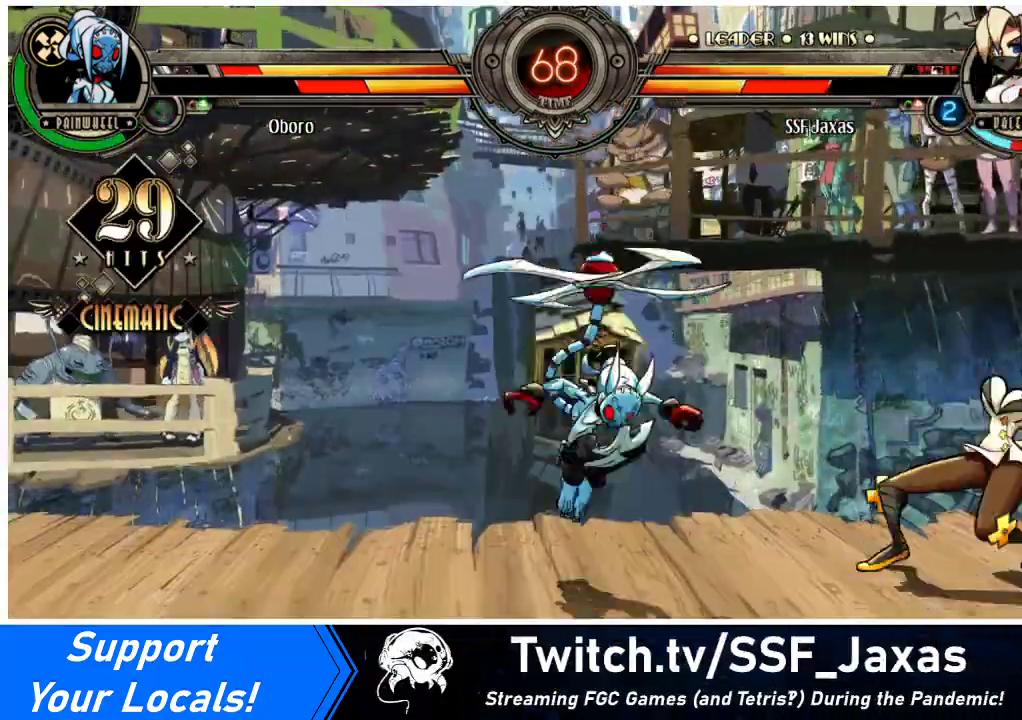
{"buttons": [], "events": [[100, "DPAD_RIGHT", "up"], [200, "CIRCLE", "down"], [200, "TRIANGLE", "down"], [300, "CIRCLE", "up"], [300, "TRIANGLE", "up"]]}
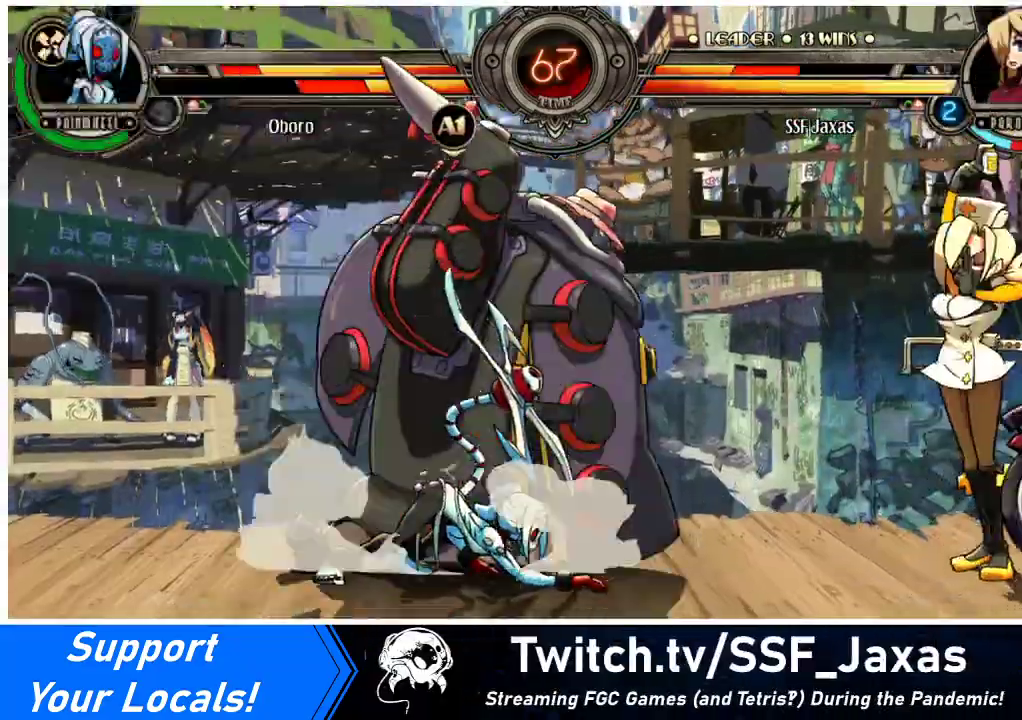
{"buttons": ["DPAD_RIGHT"], "events": [[267, "DPAD_RIGHT", "down"]]}
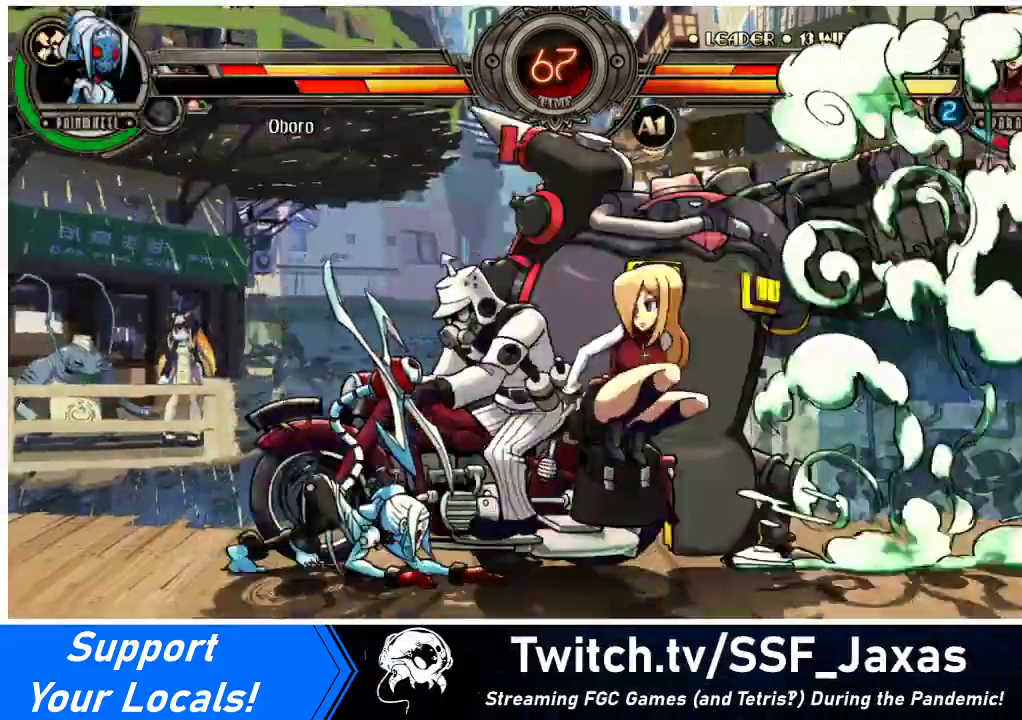
{"buttons": [], "events": [[167, "DPAD_RIGHT", "up"]]}
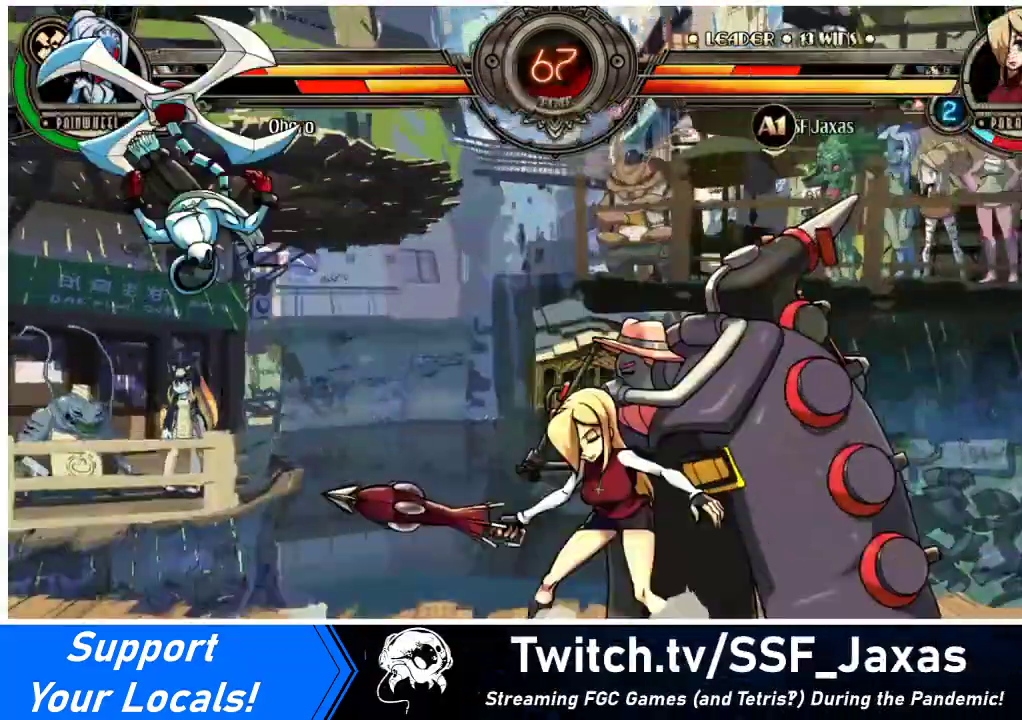
{"buttons": ["DPAD_LEFT"], "events": [[67, "DPAD_LEFT", "down"], [100, "DPAD_LEFT", "up"], [167, "DPAD_LEFT", "down"]]}
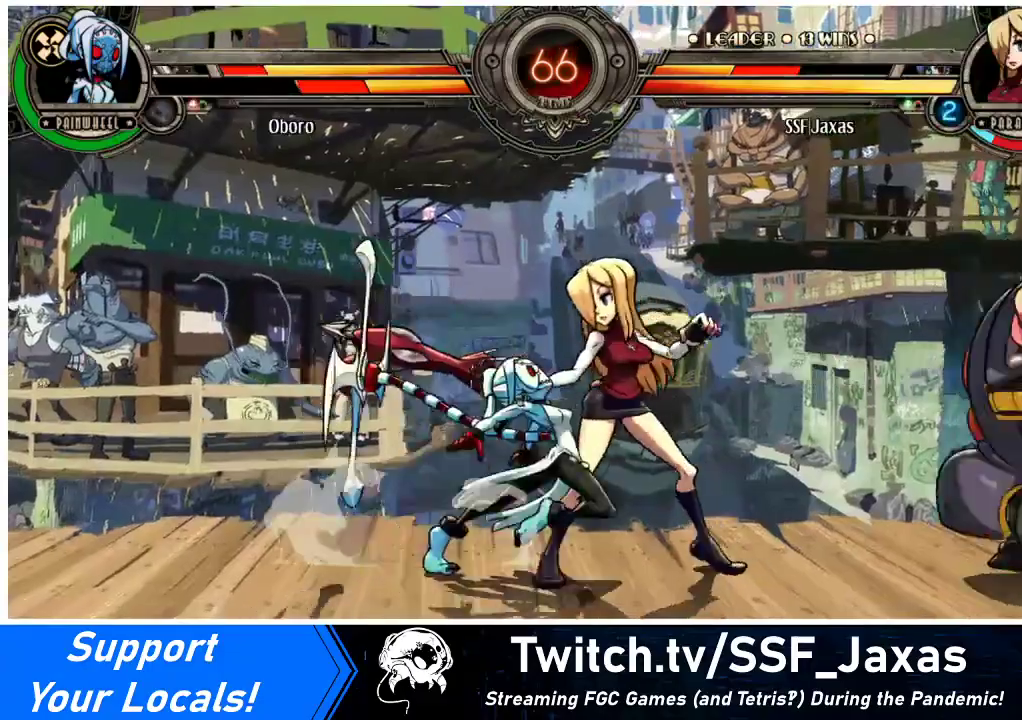
{"buttons": ["SQUARE"], "events": [[67, "DPAD_LEFT", "up"], [67, "DPAD_RIGHT", "down"], [67, "SQUARE", "down"], [100, "DPAD_RIGHT", "up"], [167, "SQUARE", "up"], [233, "SQUARE", "down"], [367, "SQUARE", "up"], [467, "SQUARE", "down"]]}
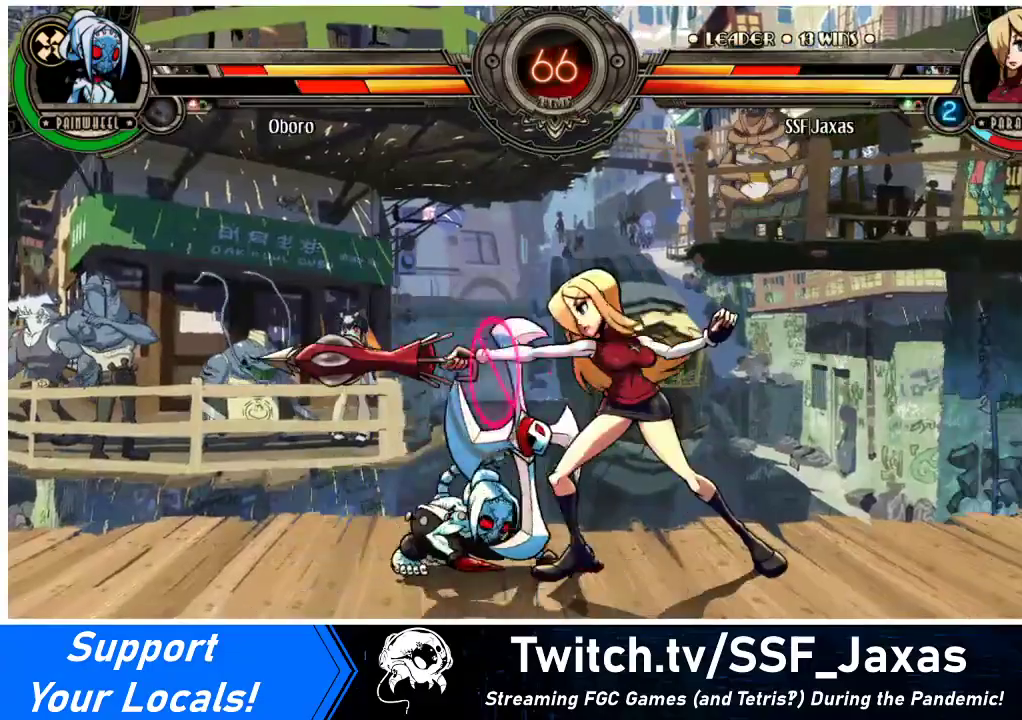
{"buttons": ["DPAD_DOWN", "DPAD_RIGHT"], "events": [[67, "SQUARE", "up"], [233, "TRIANGLE", "down"], [333, "TRIANGLE", "up"], [433, "DPAD_RIGHT", "down"], [500, "DPAD_DOWN", "down"]]}
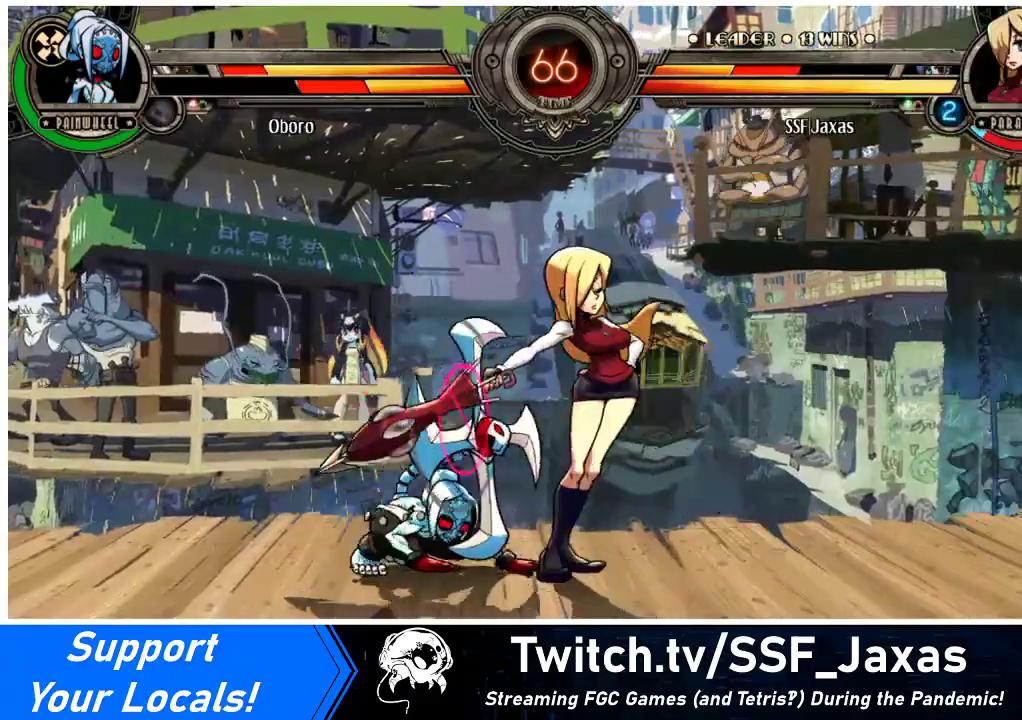
{"buttons": [], "events": [[33, "CIRCLE", "down"], [133, "DPAD_RIGHT", "up"], [167, "CIRCLE", "up"], [367, "CIRCLE", "down"], [500, "CIRCLE", "up"], [500, "DPAD_DOWN", "up"]]}
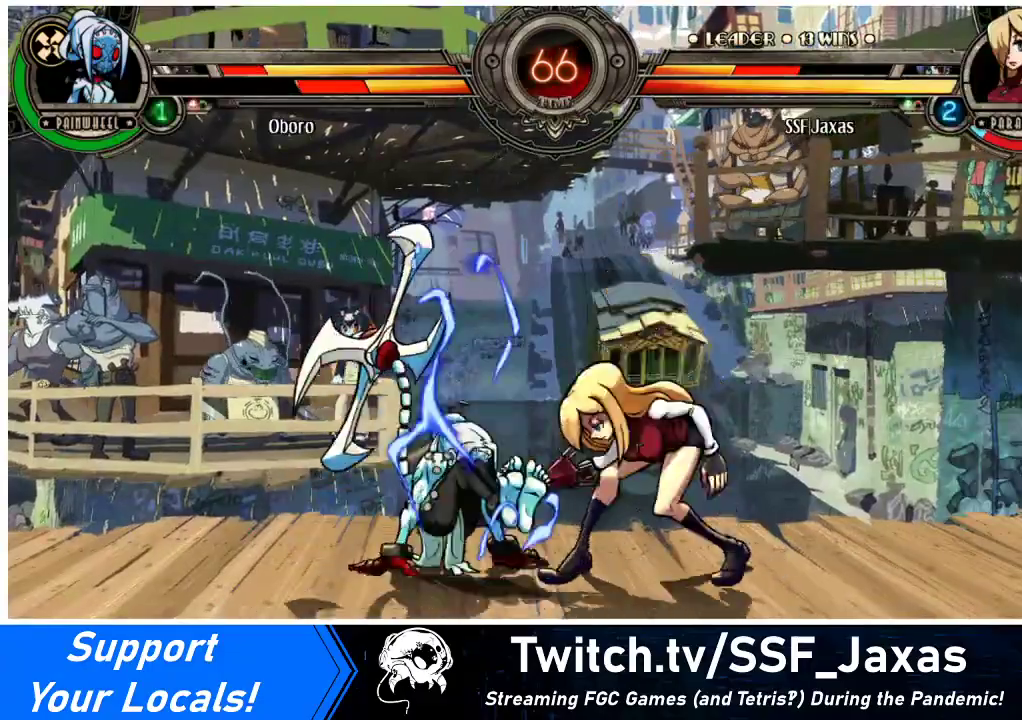
{"buttons": ["DPAD_RIGHT"], "events": [[167, "CROSS", "down"], [300, "CROSS", "up"], [500, "DPAD_RIGHT", "down"]]}
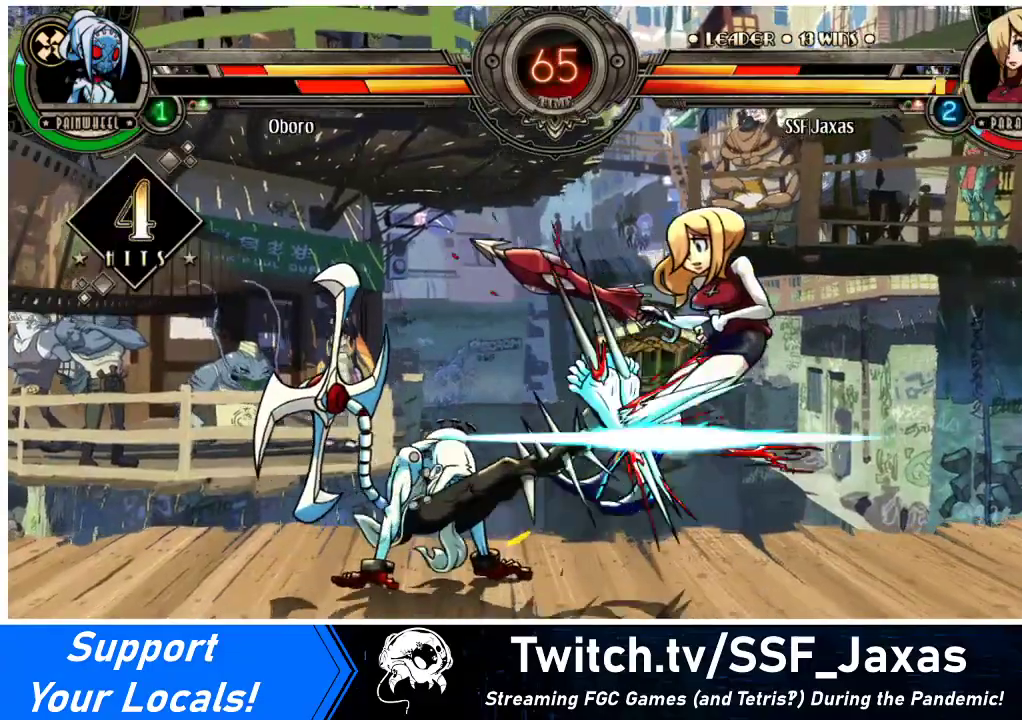
{"buttons": [], "events": [[100, "DPAD_DOWN", "down"], [400, "DPAD_DOWN", "up"], [433, "DPAD_RIGHT", "up"]]}
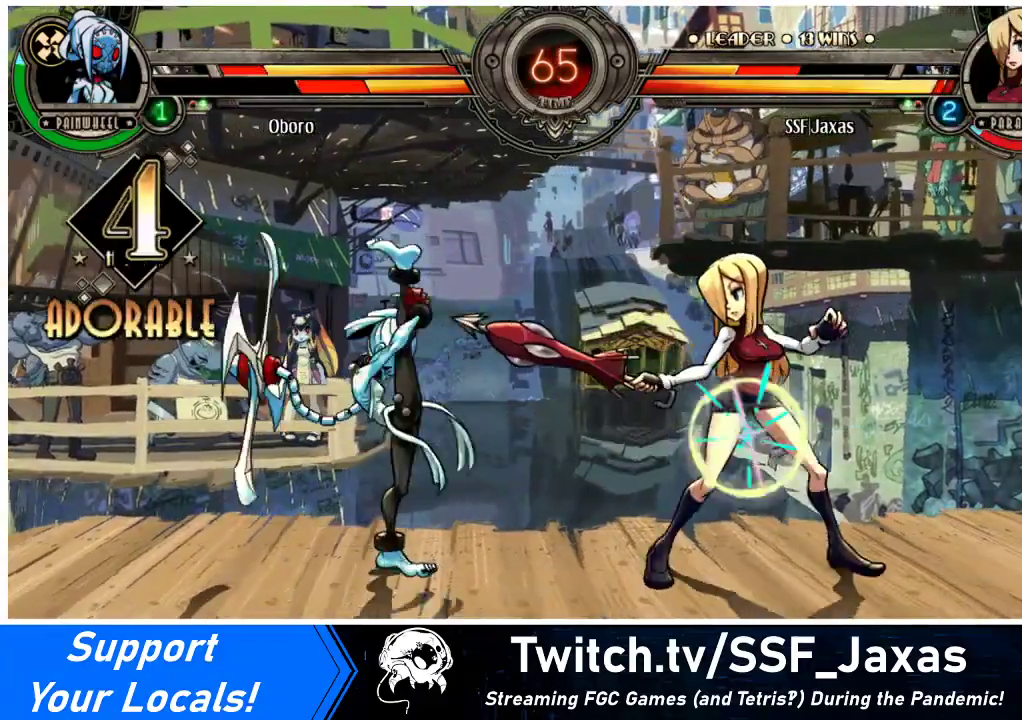
{"buttons": ["CIRCLE"], "events": [[33, "DPAD_LEFT", "down"], [200, "CROSS", "down"], [200, "DPAD_LEFT", "up"], [333, "CROSS", "up"], [433, "CIRCLE", "down"]]}
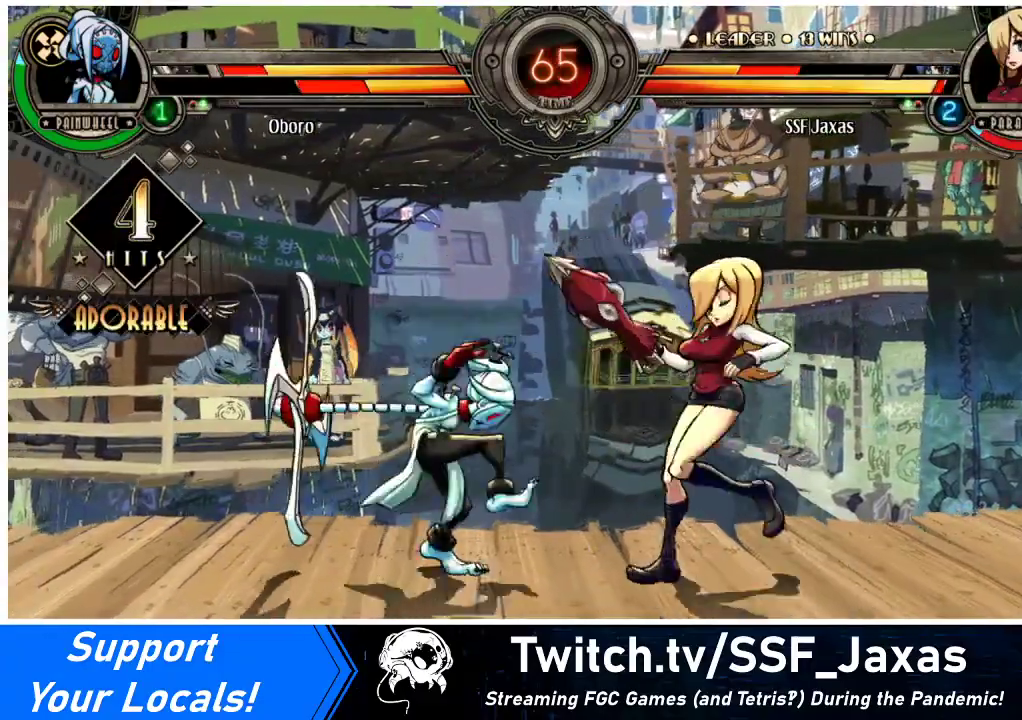
{"buttons": ["DPAD_DOWN", "DPAD_RIGHT"], "events": [[67, "CIRCLE", "up"], [367, "DPAD_RIGHT", "down"], [467, "DPAD_DOWN", "down"]]}
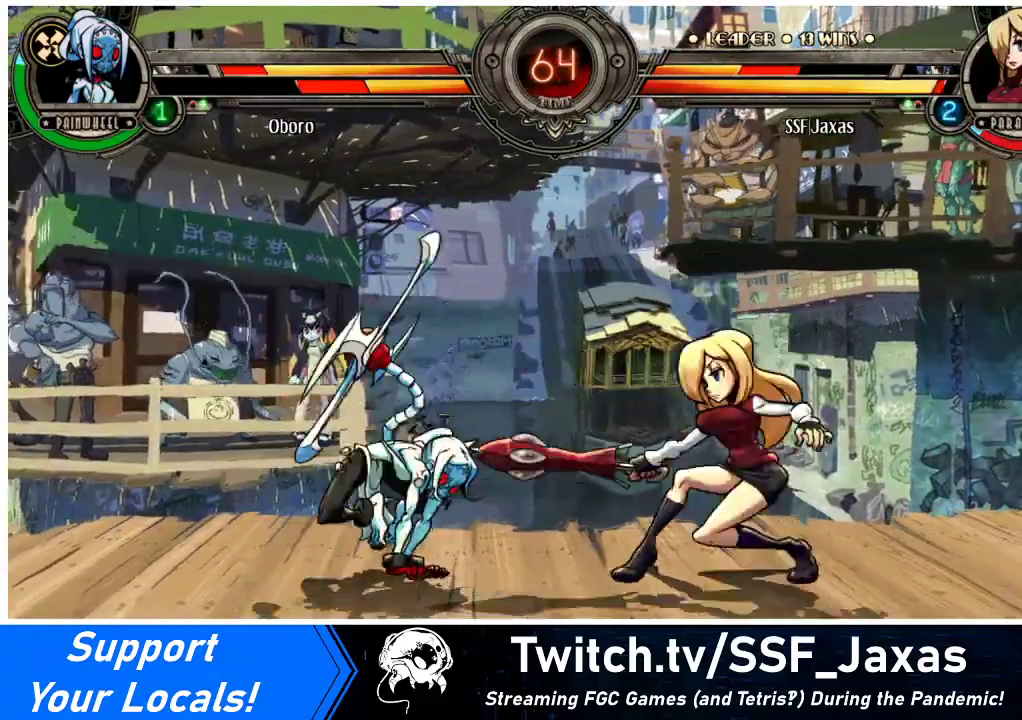
{"buttons": [], "events": [[367, "DPAD_DOWN", "up"], [400, "DPAD_RIGHT", "up"], [433, "DPAD_LEFT", "down"], [500, "DPAD_LEFT", "up"]]}
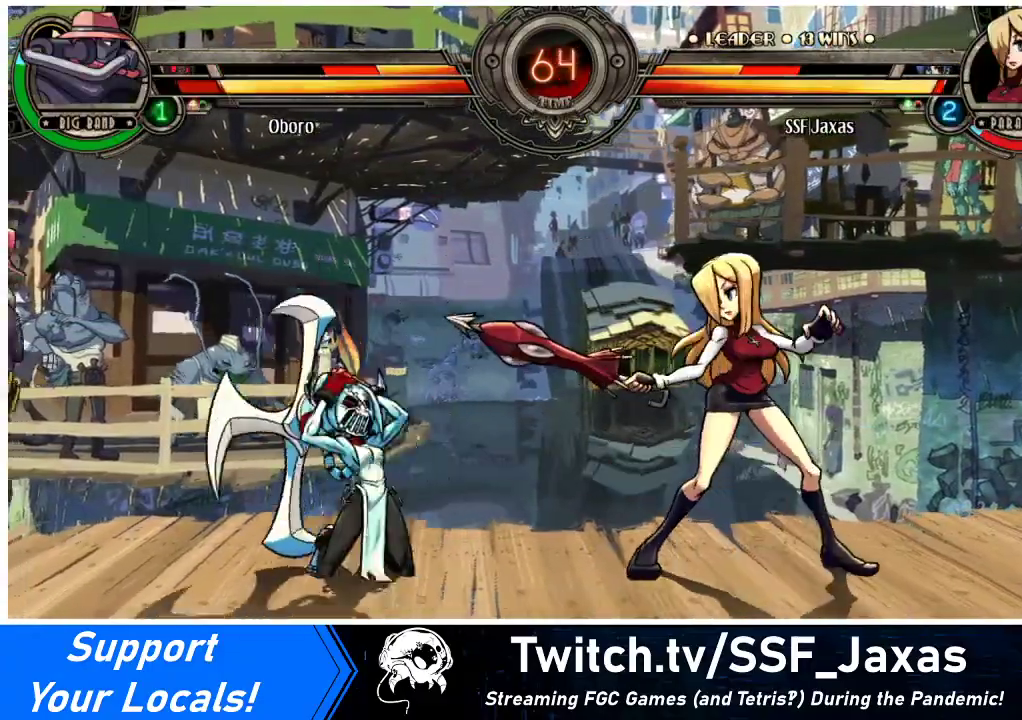
{"buttons": ["CIRCLE"], "events": [[67, "DPAD_LEFT", "down"], [200, "CROSS", "down"], [200, "DPAD_LEFT", "up"], [333, "CROSS", "up"], [400, "CIRCLE", "down"]]}
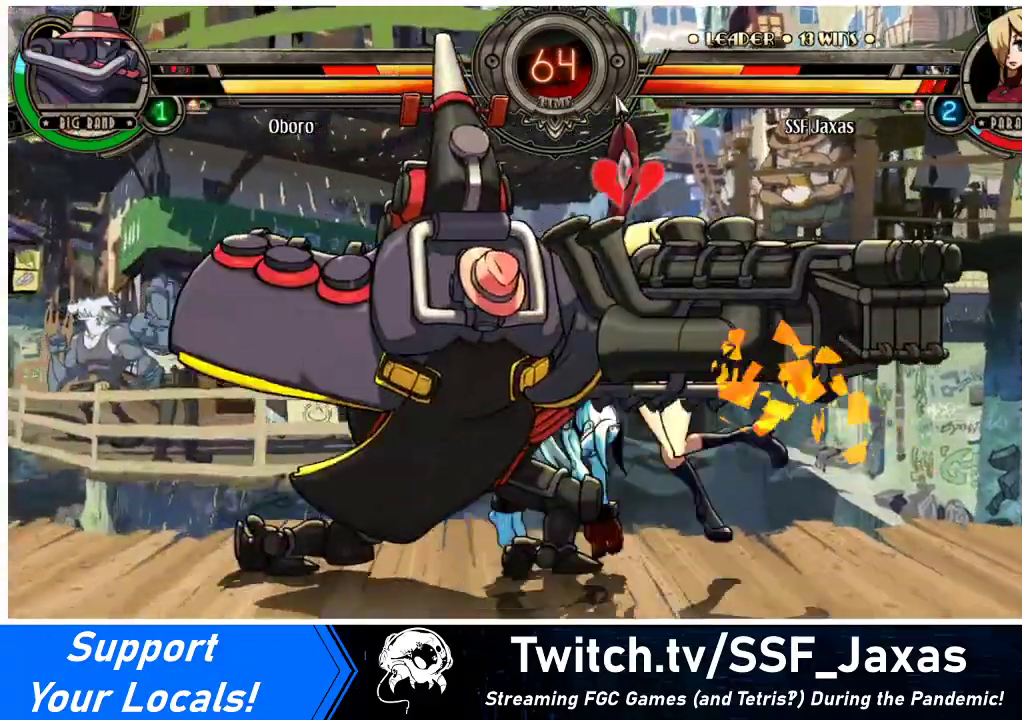
{"buttons": ["CROSS", "DPAD_LEFT"], "events": [[67, "CIRCLE", "up"], [167, "DPAD_RIGHT", "down"], [200, "DPAD_DOWN", "down"], [300, "DPAD_RIGHT", "up"], [333, "CIRCLE", "down"], [333, "DPAD_LEFT", "down"], [367, "CROSS", "down"], [367, "DPAD_DOWN", "up"], [467, "CIRCLE", "up"]]}
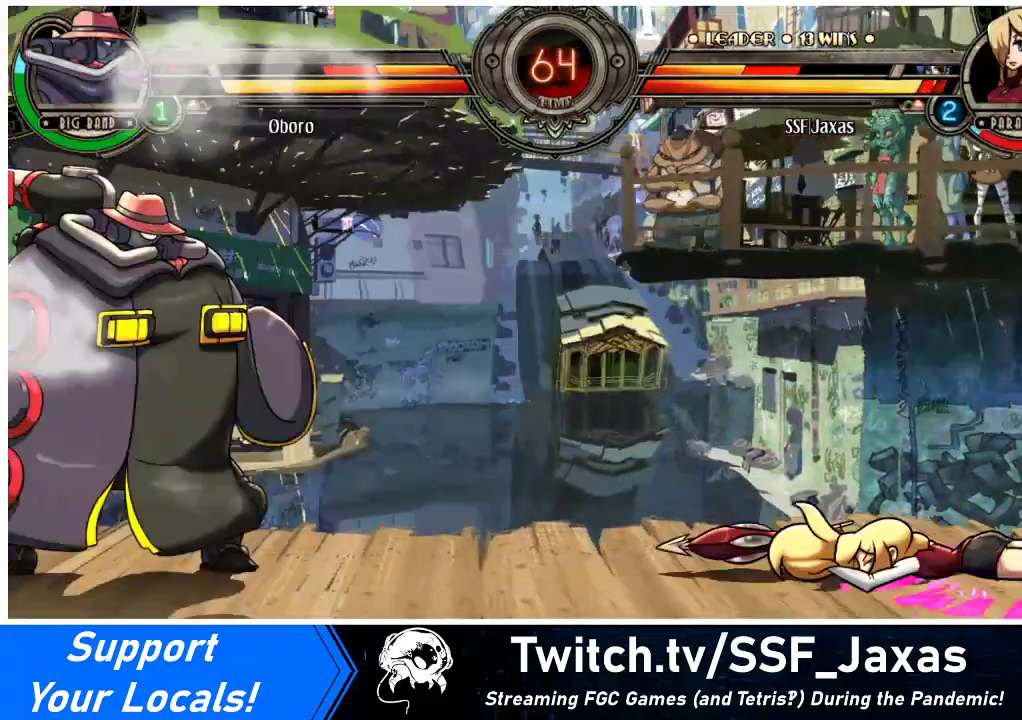
{"buttons": ["DPAD_LEFT"], "events": [[33, "CROSS", "up"], [200, "SQUARE", "down"], [333, "SQUARE", "up"]]}
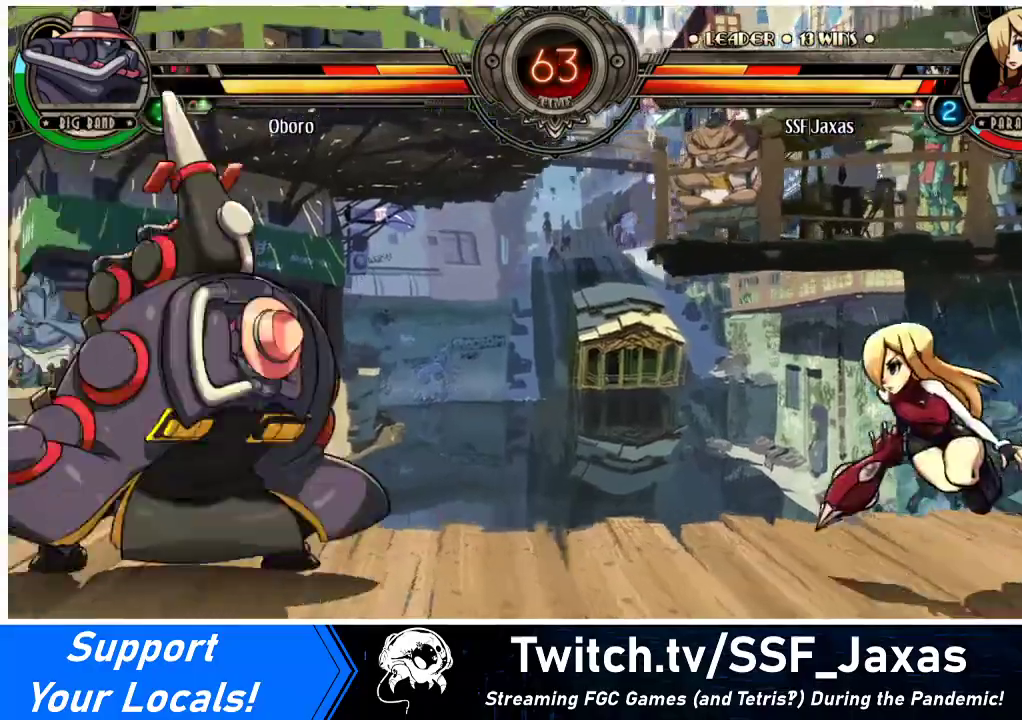
{"buttons": ["DPAD_RIGHT"], "events": [[33, "DPAD_LEFT", "up"], [67, "DPAD_DOWN", "down"], [67, "DPAD_RIGHT", "down"], [400, "DPAD_DOWN", "up"]]}
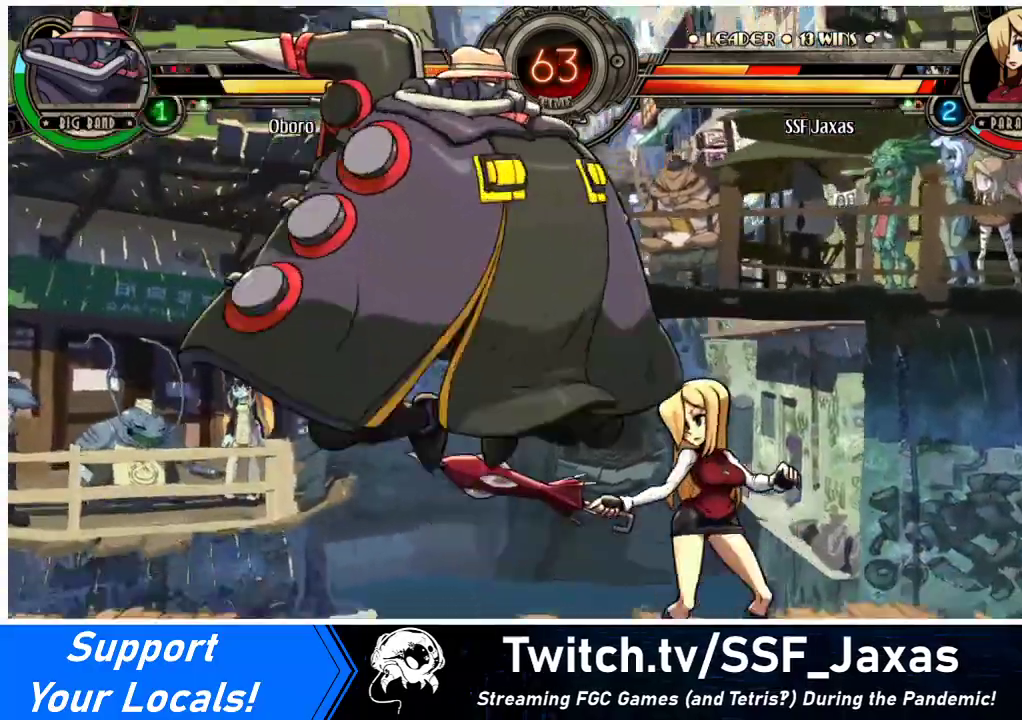
{"buttons": [], "events": [[200, "CROSS", "down"], [267, "DPAD_RIGHT", "up"], [300, "CROSS", "up"], [367, "CIRCLE", "down"], [500, "CIRCLE", "up"]]}
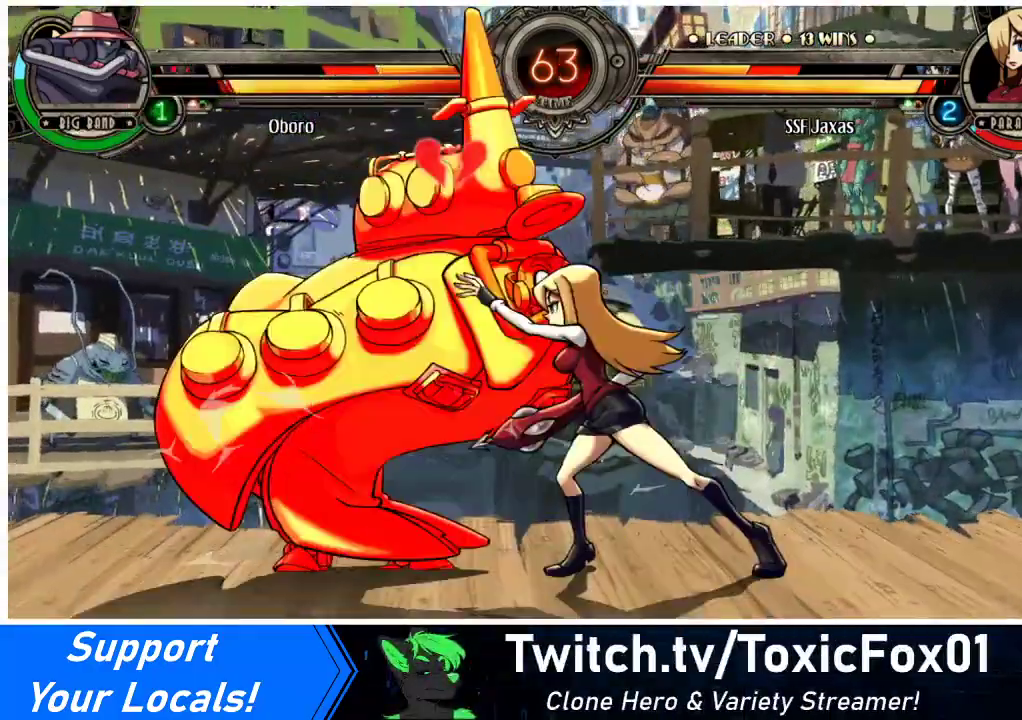
{"buttons": ["R2"], "events": [[200, "CIRCLE", "down"], [300, "CIRCLE", "up"], [500, "R2", "down"]]}
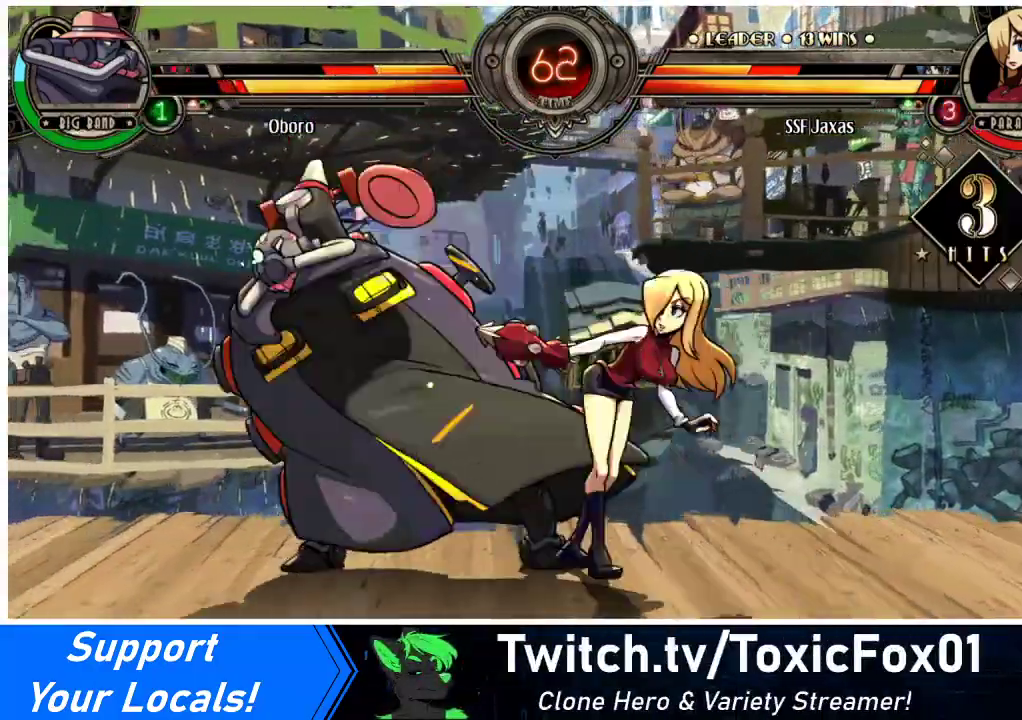
{"buttons": [], "events": [[167, "R2", "up"]]}
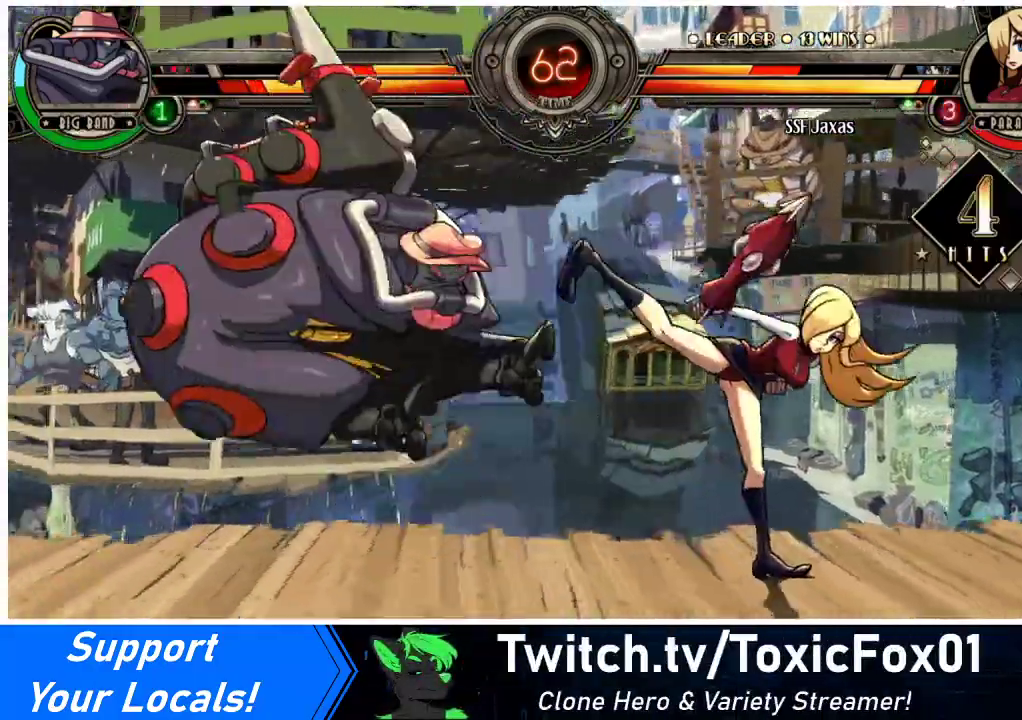
{"buttons": ["DPAD_DOWN", "DPAD_RIGHT"], "events": [[33, "DPAD_RIGHT", "down"], [67, "DPAD_DOWN", "down"]]}
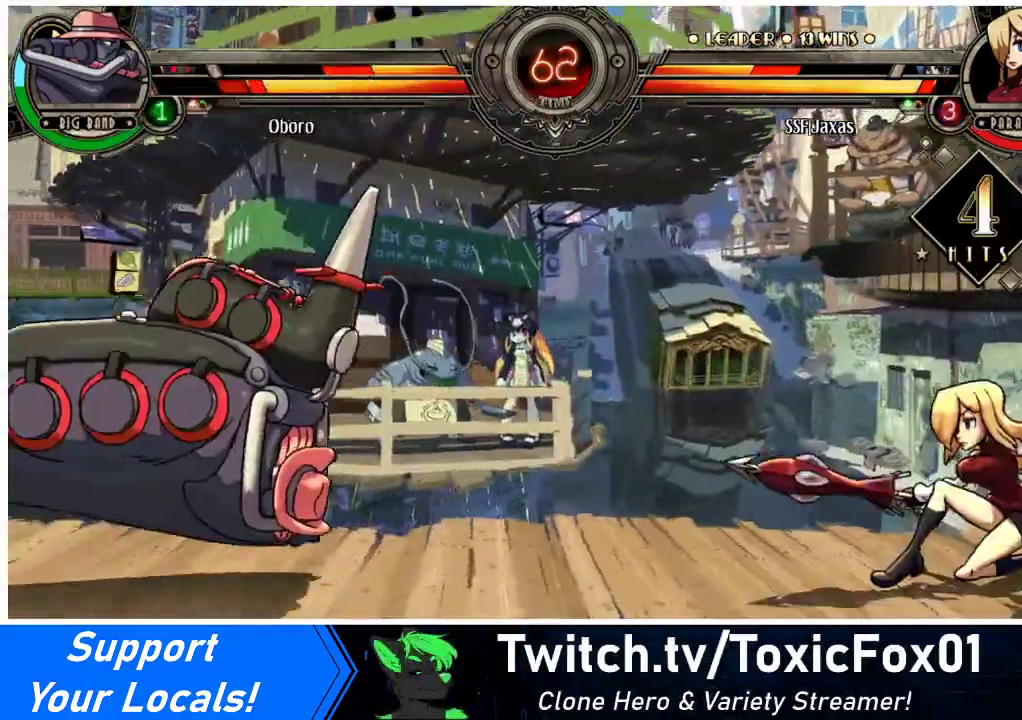
{"buttons": [], "events": [[133, "DPAD_RIGHT", "up"], [167, "DPAD_DOWN", "up"], [167, "DPAD_LEFT", "down"], [200, "R1", "down"], [233, "R1", "up"], [300, "DPAD_LEFT", "up"]]}
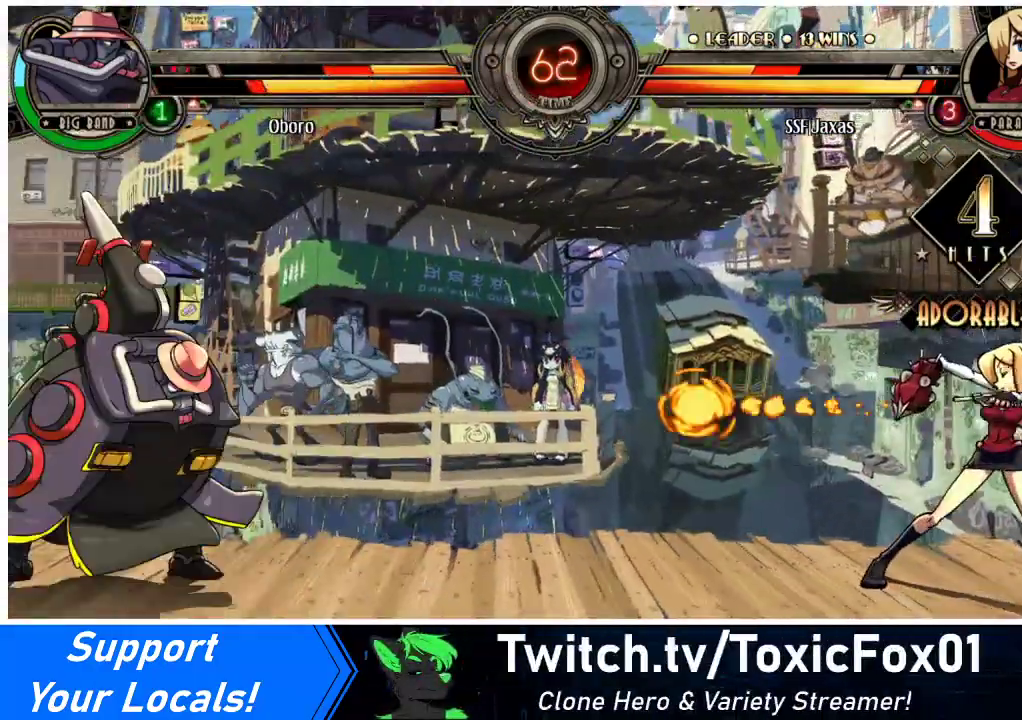
{"buttons": ["DPAD_LEFT"], "events": [[333, "DPAD_LEFT", "down"], [367, "DPAD_LEFT", "up"], [433, "DPAD_LEFT", "down"]]}
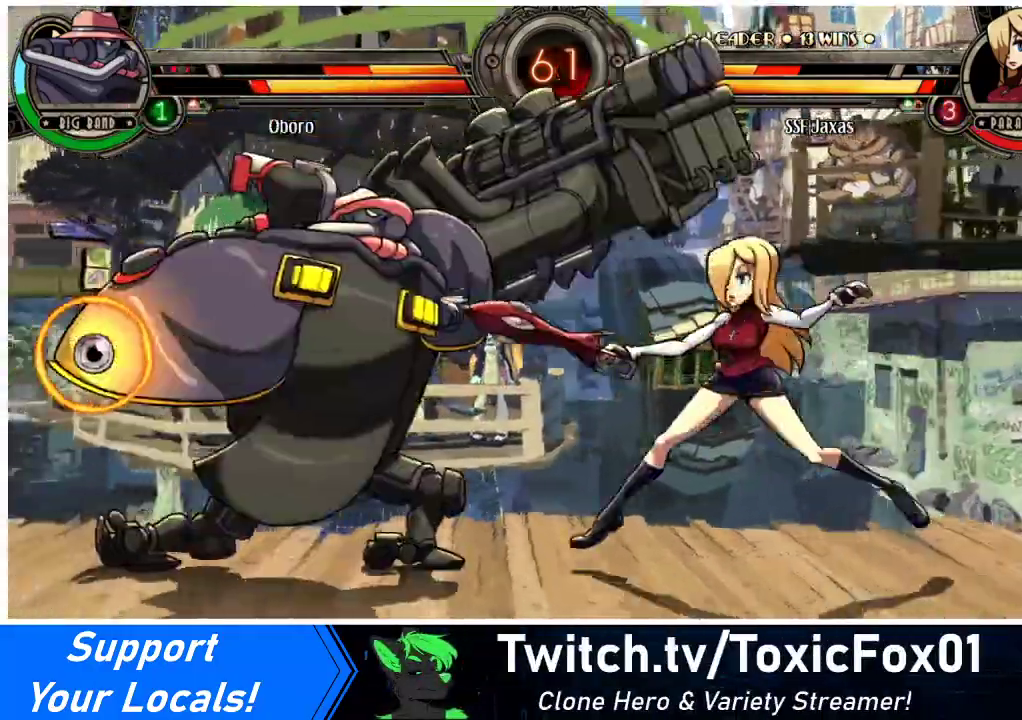
{"buttons": [], "events": [[100, "DPAD_UP", "down"], [200, "DPAD_LEFT", "up"], [200, "DPAD_UP", "up"], [267, "R1", "down"], [400, "R1", "up"]]}
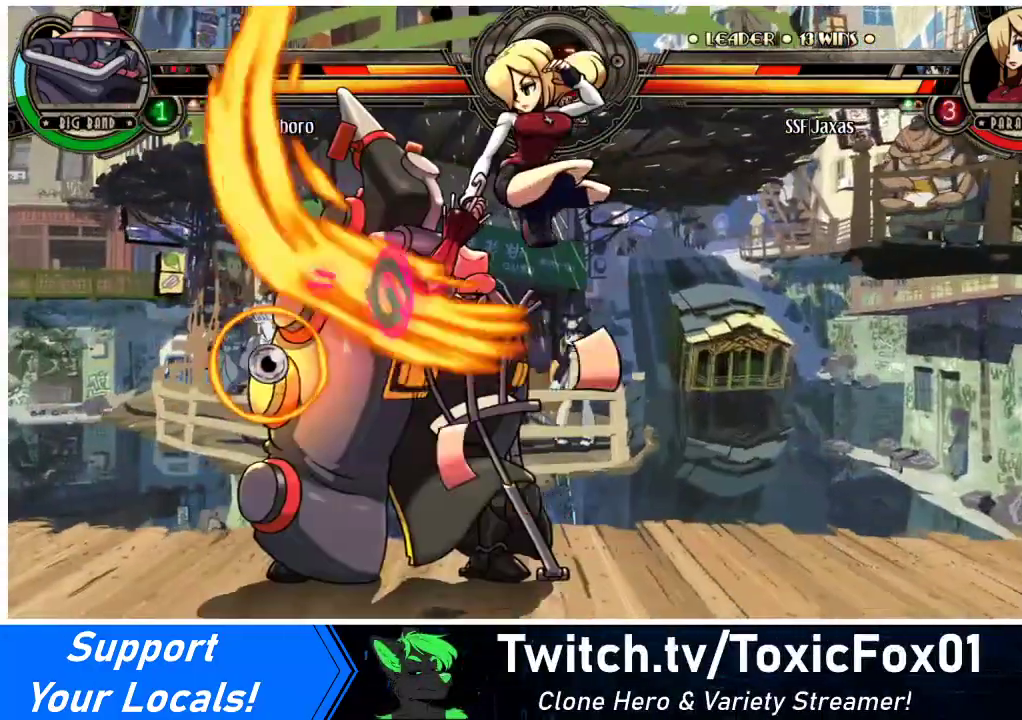
{"buttons": ["CROSS", "DPAD_DOWN"], "events": [[133, "DPAD_DOWN", "down"], [467, "CROSS", "down"]]}
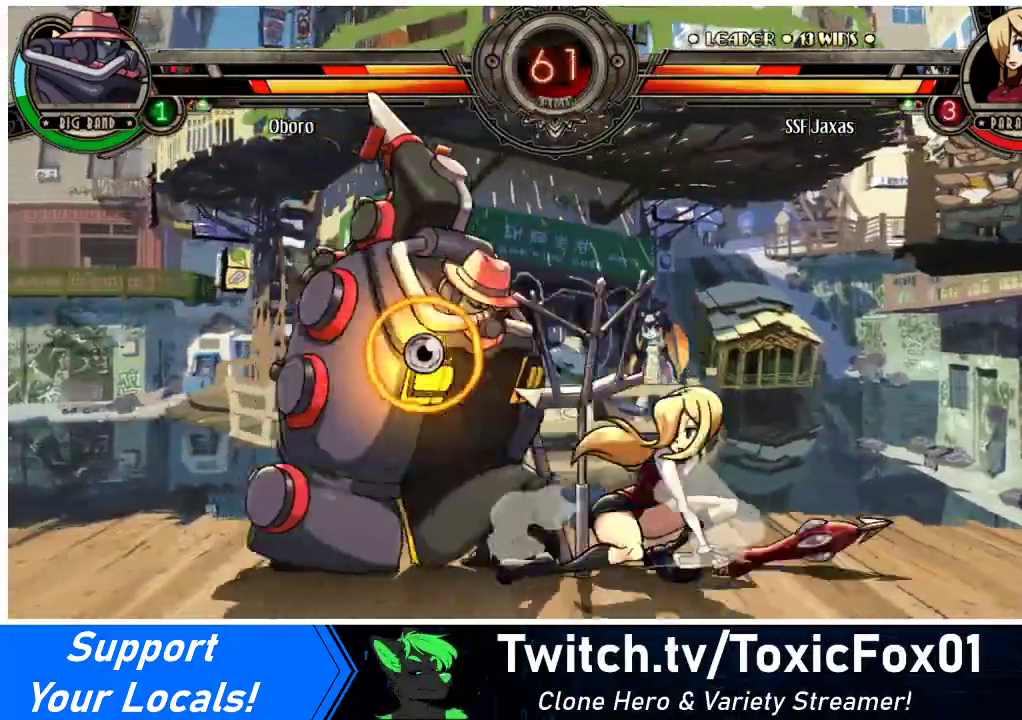
{"buttons": ["CROSS", "SQUARE", "DPAD_LEFT"], "events": [[67, "CROSS", "up"], [100, "DPAD_DOWN", "up"], [300, "DPAD_LEFT", "down"], [367, "DPAD_LEFT", "up"], [400, "DPAD_LEFT", "down"], [500, "CROSS", "down"], [500, "SQUARE", "down"]]}
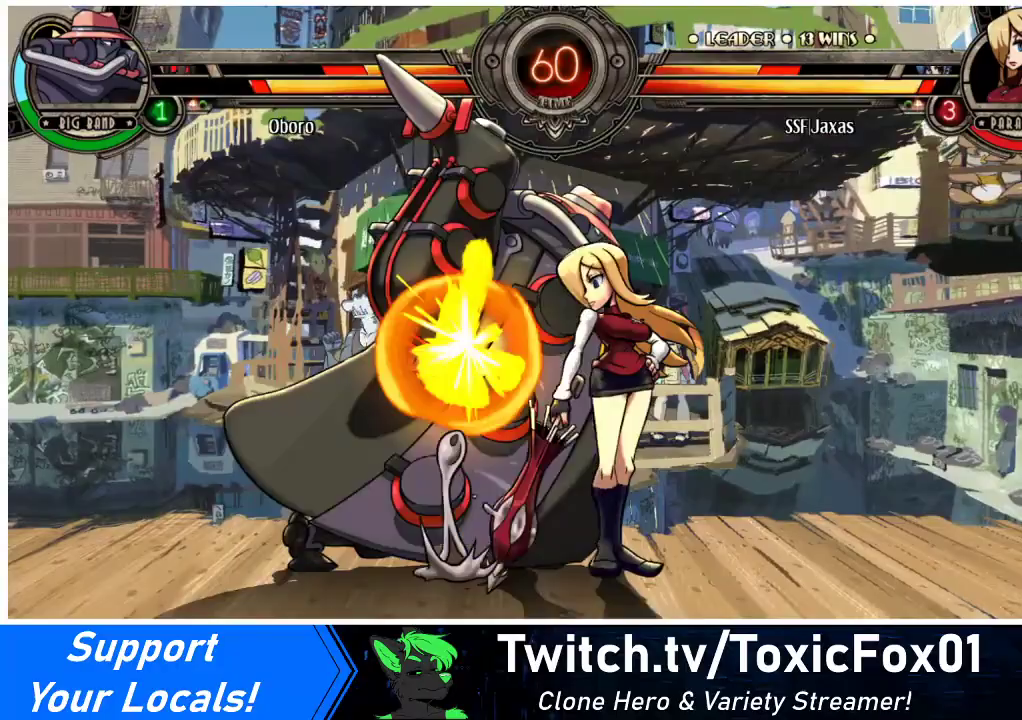
{"buttons": ["CROSS", "DPAD_DOWN", "DPAD_LEFT"], "events": [[67, "SQUARE", "up"], [100, "CROSS", "up"], [333, "DPAD_DOWN", "down"], [500, "CROSS", "down"]]}
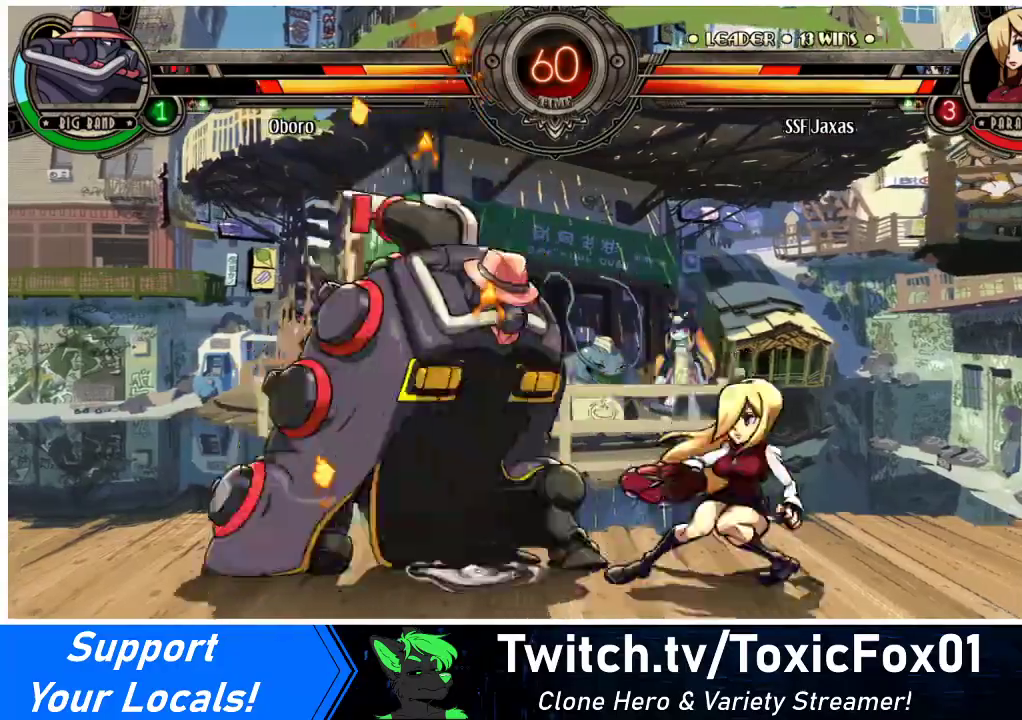
{"buttons": ["DPAD_RIGHT"], "events": [[33, "SQUARE", "down"], [67, "DPAD_DOWN", "up"], [133, "CROSS", "up"], [133, "SQUARE", "up"], [500, "DPAD_LEFT", "up"], [500, "DPAD_RIGHT", "down"]]}
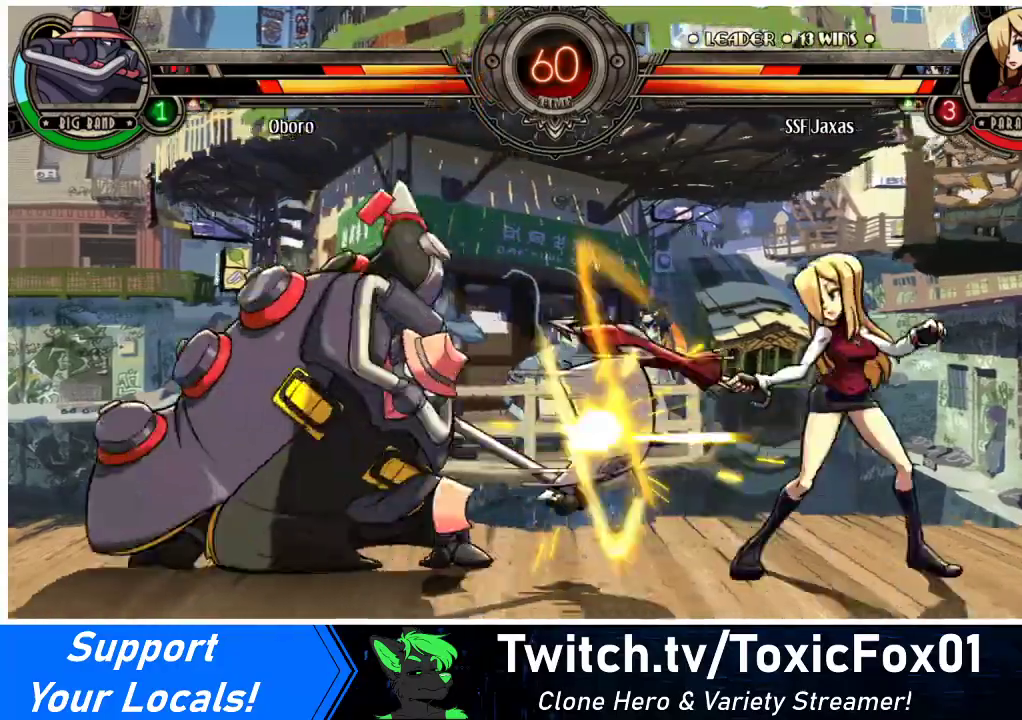
{"buttons": ["DPAD_RIGHT"], "events": [[100, "CROSS", "down"], [133, "DPAD_RIGHT", "up"], [233, "CROSS", "up"], [467, "DPAD_RIGHT", "down"]]}
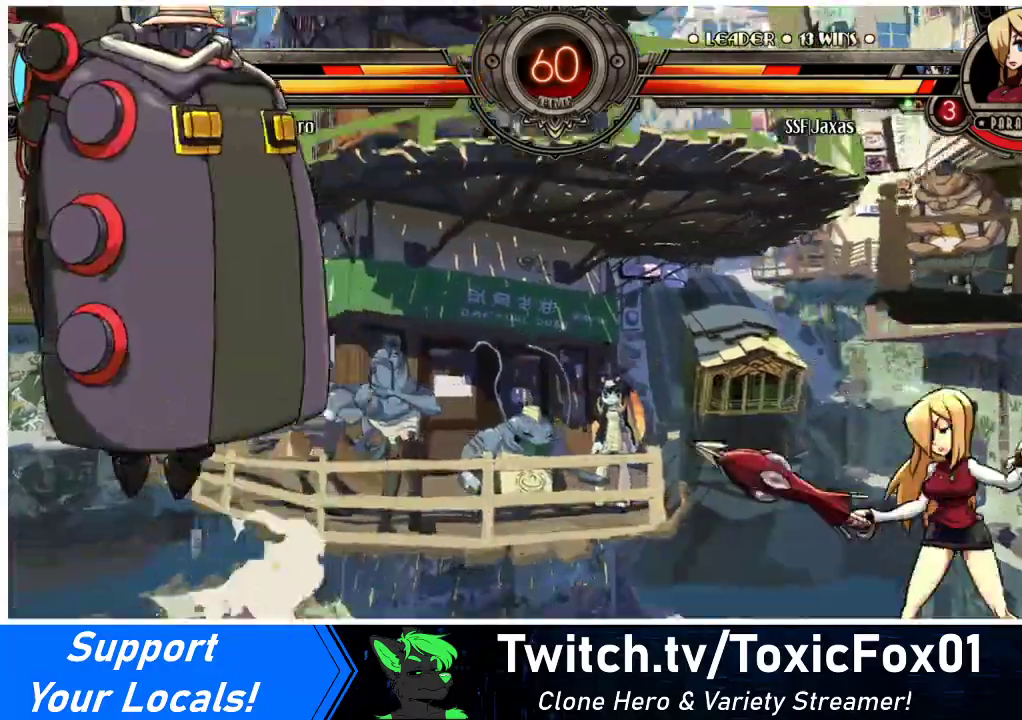
{"buttons": ["R1"], "events": [[33, "DPAD_RIGHT", "up"], [100, "DPAD_RIGHT", "down"], [300, "DPAD_DOWN", "down"], [433, "R1", "down"], [467, "DPAD_DOWN", "up"], [467, "DPAD_RIGHT", "up"]]}
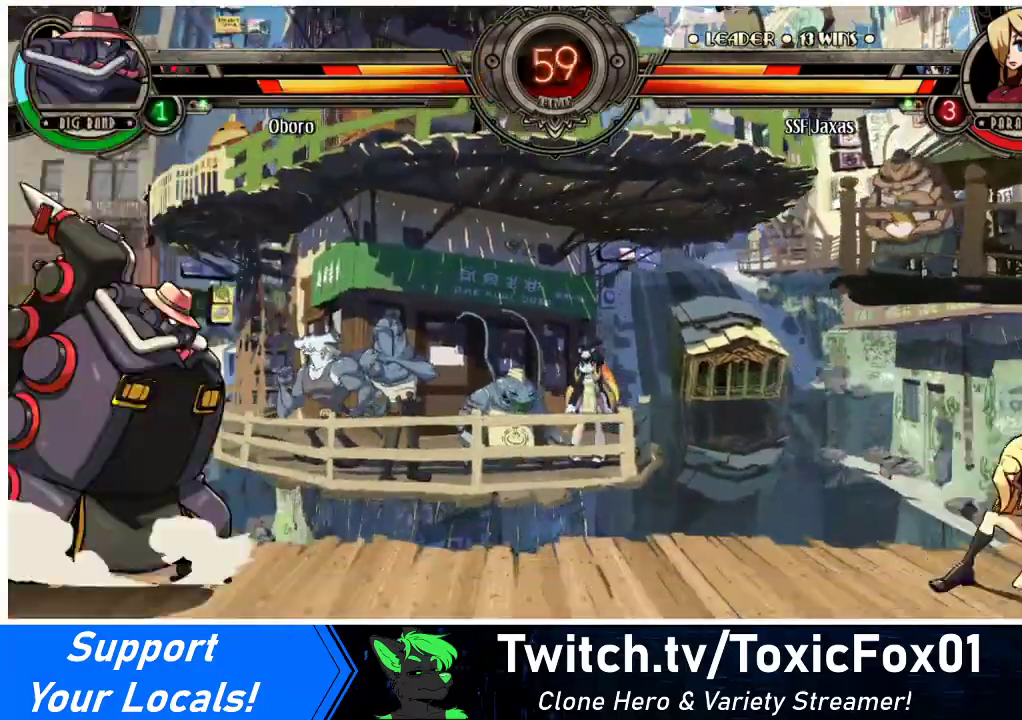
{"buttons": [], "events": [[33, "R1", "up"], [67, "DPAD_LEFT", "down"], [500, "DPAD_LEFT", "up"]]}